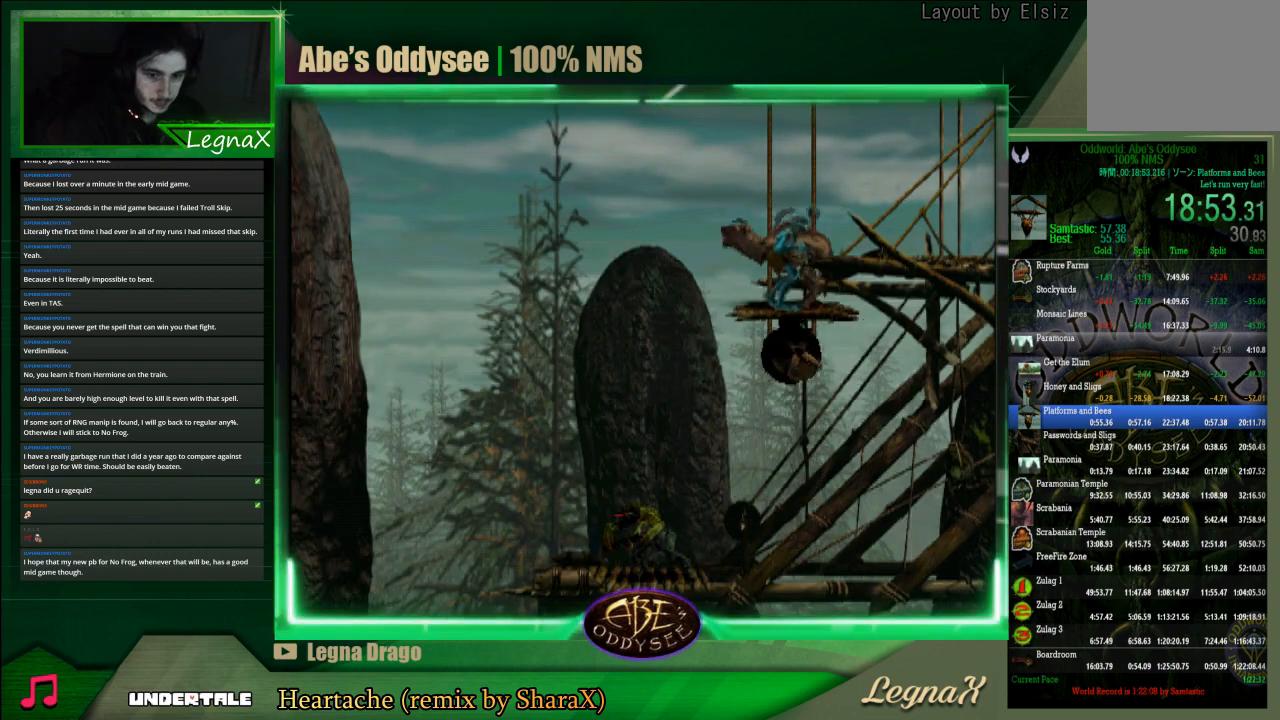
Gameplay with a controller (PlayStation layout); each line is a JSON object with the inputs held at the frame after it. "events" lists button and stick changes between this image and that frame as [ms after this image, input, new state], when the widget could be followed in between. Not read: L3 R3 right_stick.
{"buttons": [], "left_stick": "up", "events": []}
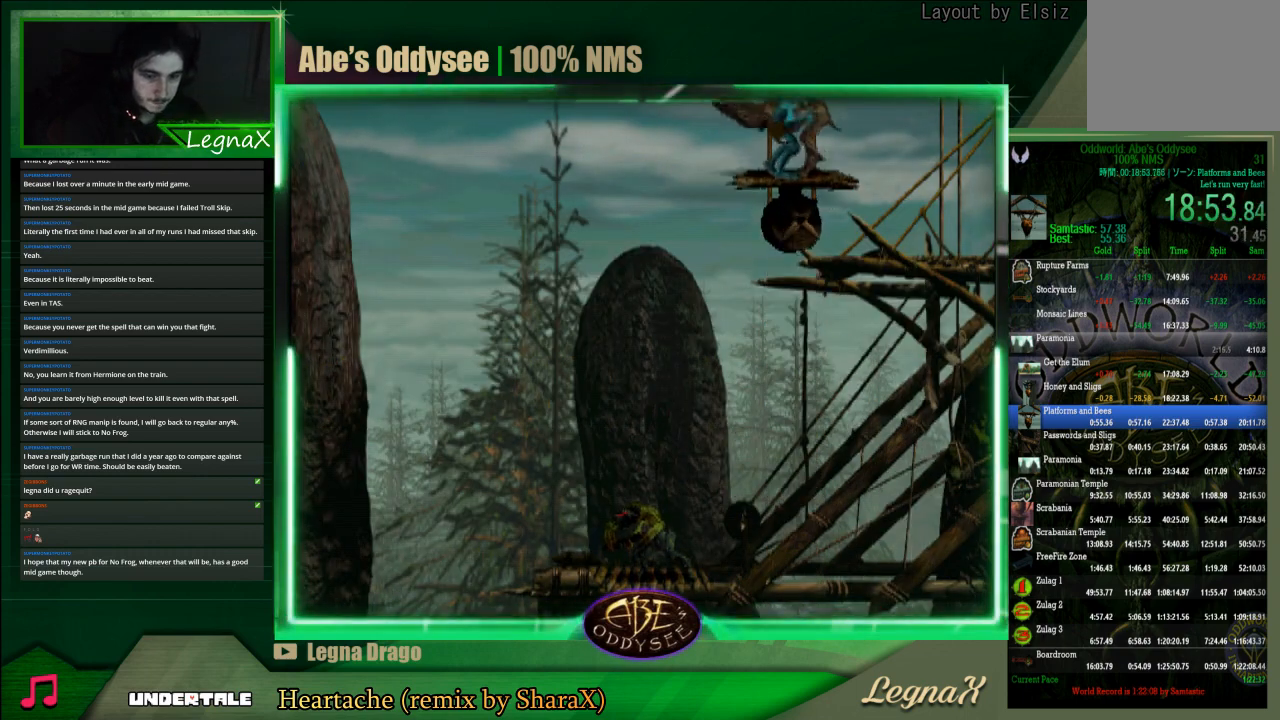
{"buttons": [], "left_stick": "up", "events": []}
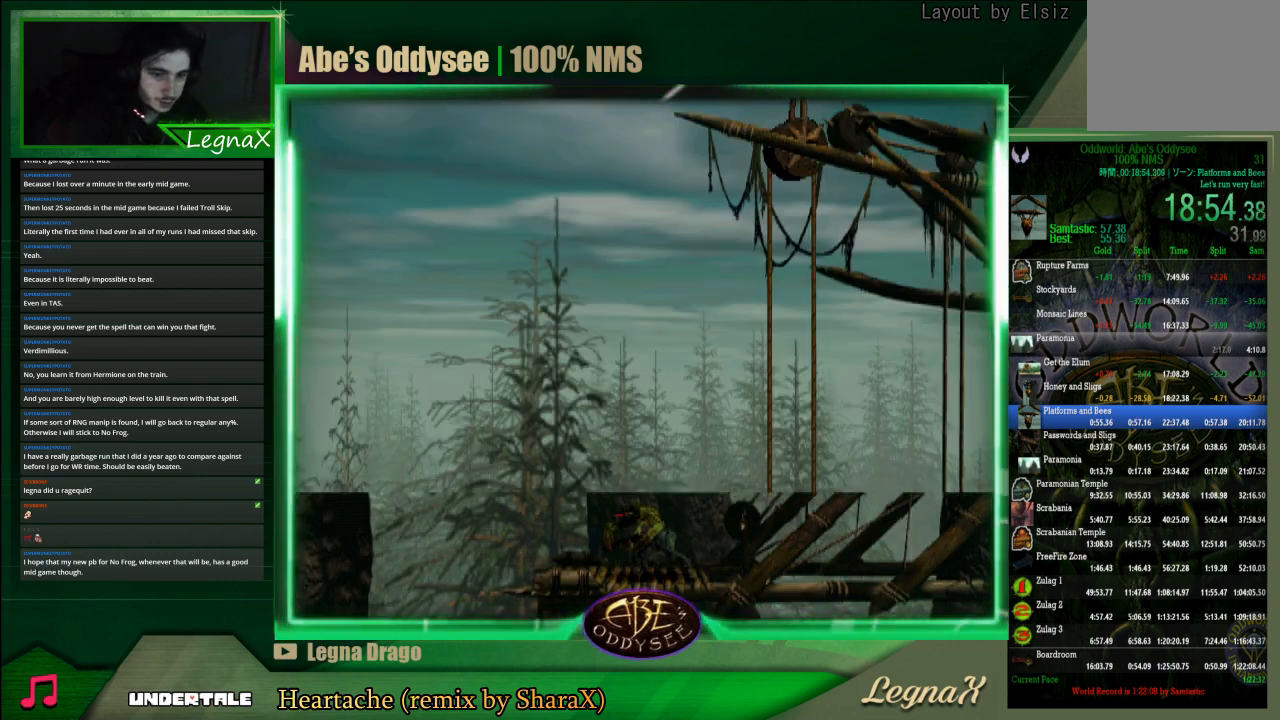
{"buttons": [], "left_stick": "up", "events": []}
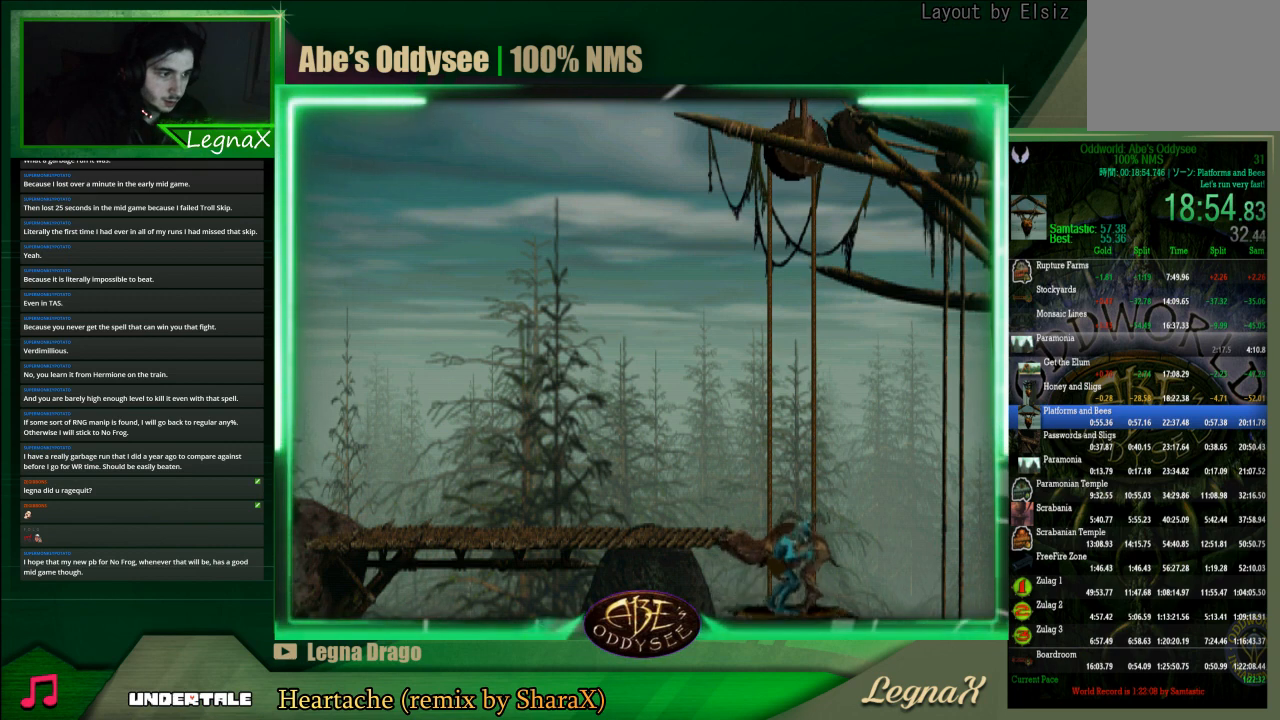
{"buttons": ["SQUARE"], "left_stick": "center", "events": [[233, "left_stick", "center"], [300, "SQUARE", "down"], [367, "SQUARE", "up"], [433, "SQUARE", "down"]]}
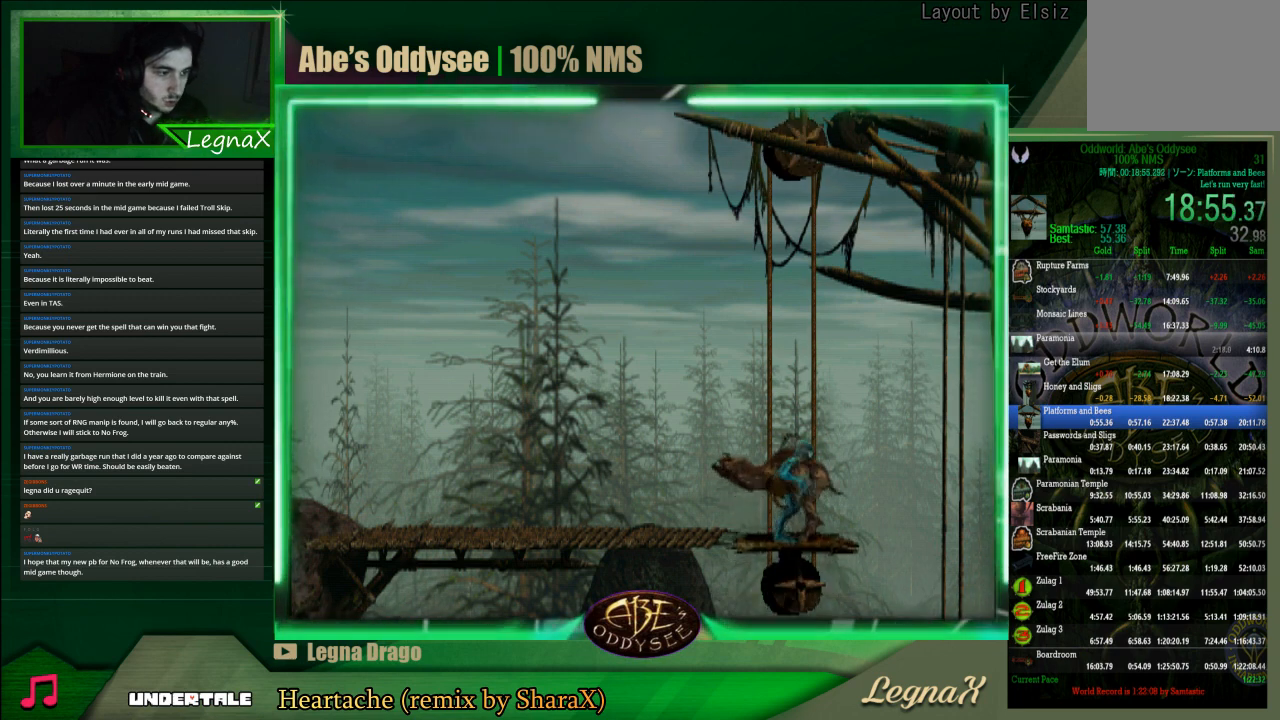
{"buttons": ["SQUARE"], "left_stick": "center", "events": [[33, "SQUARE", "up"], [100, "SQUARE", "down"], [167, "SQUARE", "up"], [233, "SQUARE", "down"], [300, "SQUARE", "up"], [367, "SQUARE", "down"], [433, "SQUARE", "up"], [500, "SQUARE", "down"]]}
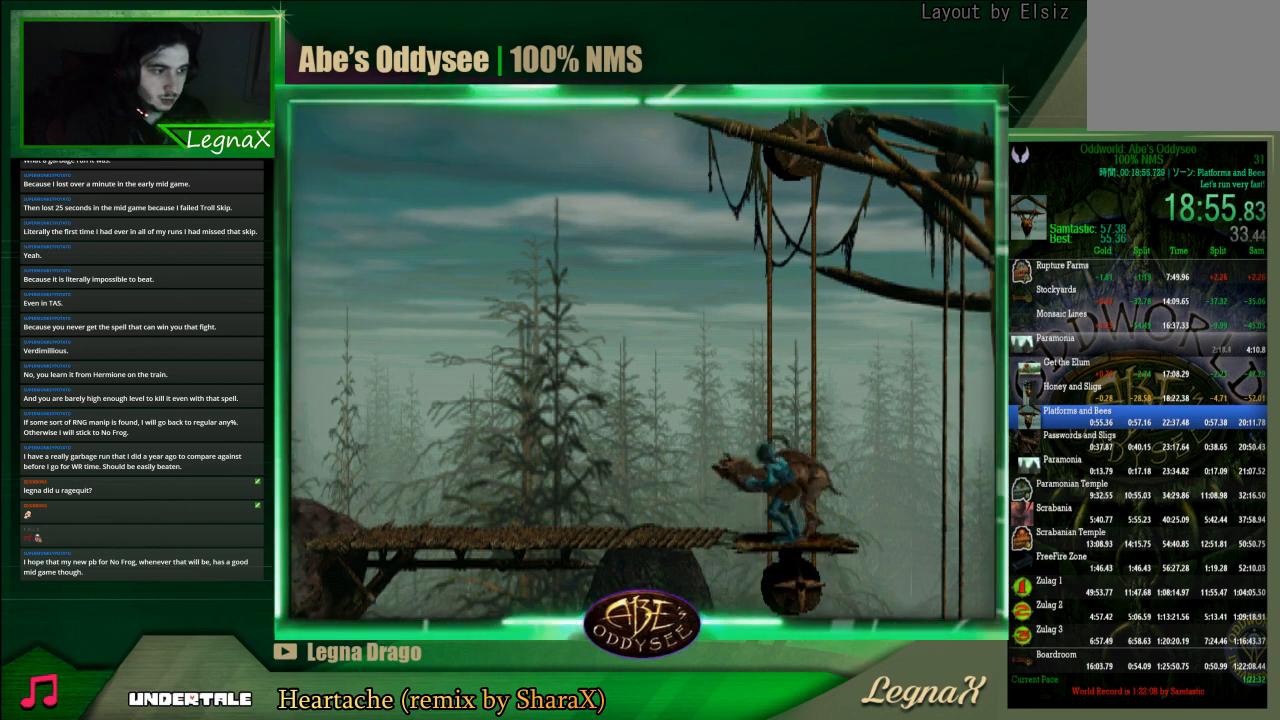
{"buttons": [], "left_stick": "center", "events": [[67, "SQUARE", "up"], [133, "SQUARE", "down"], [200, "SQUARE", "up"], [267, "SQUARE", "down"], [367, "SQUARE", "up"]]}
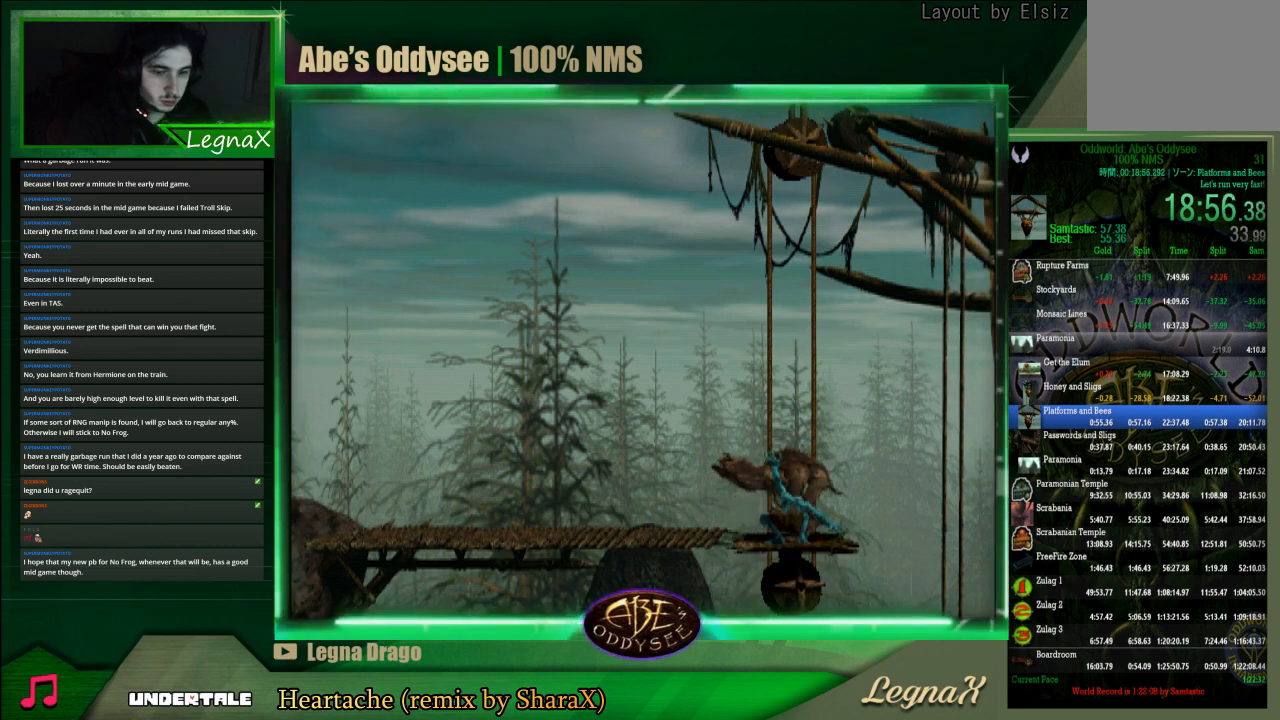
{"buttons": [], "left_stick": "center", "events": []}
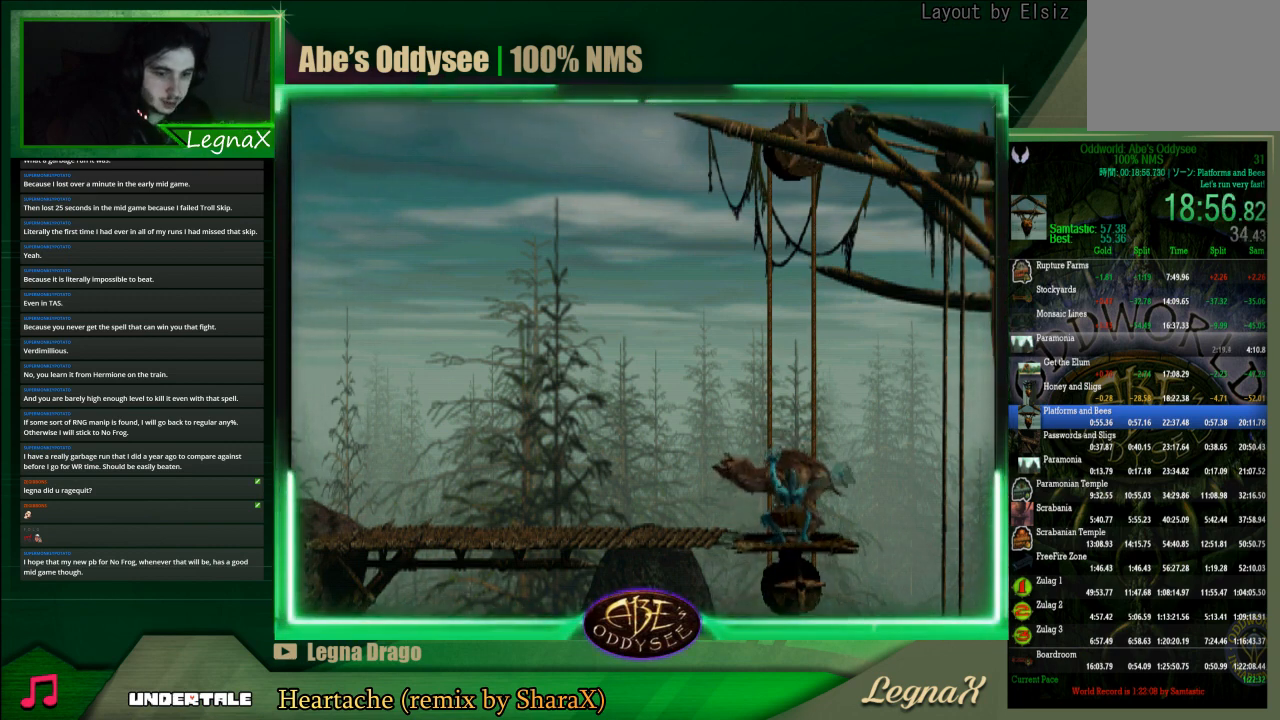
{"buttons": ["R1"], "left_stick": "center", "events": [[500, "R1", "down"]]}
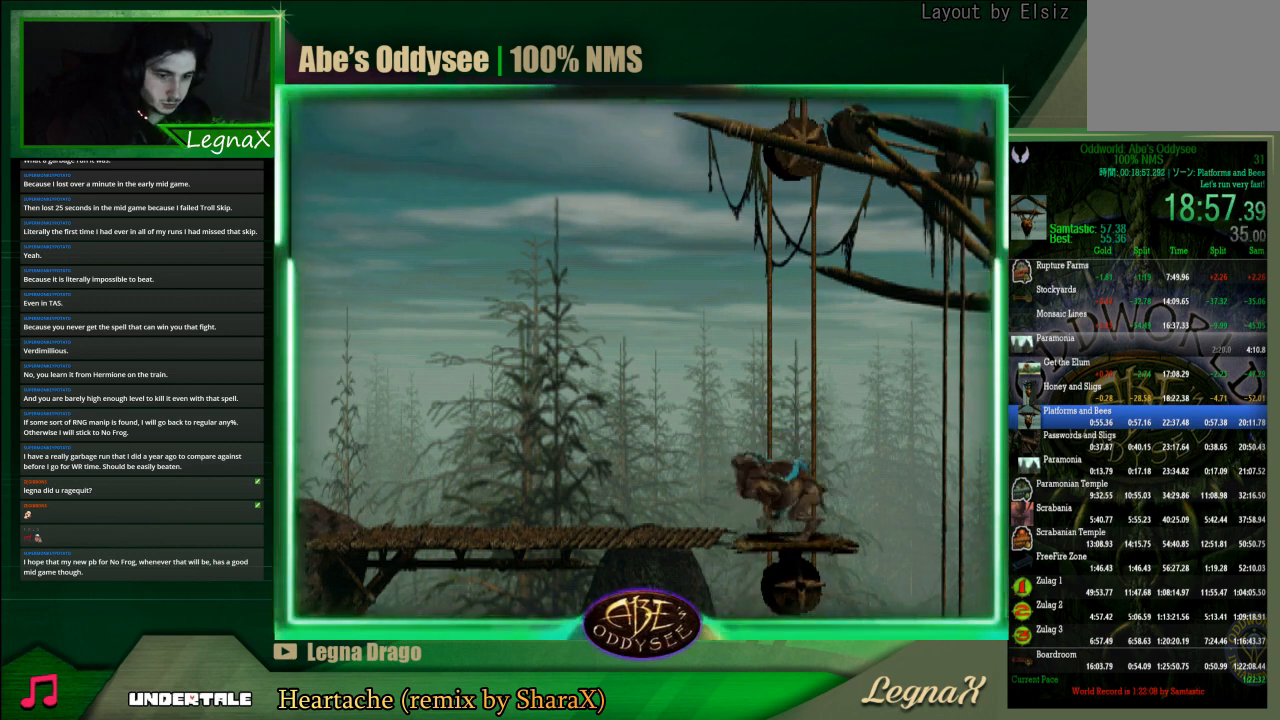
{"buttons": ["R1"], "left_stick": "left", "events": [[133, "left_stick", "left"]]}
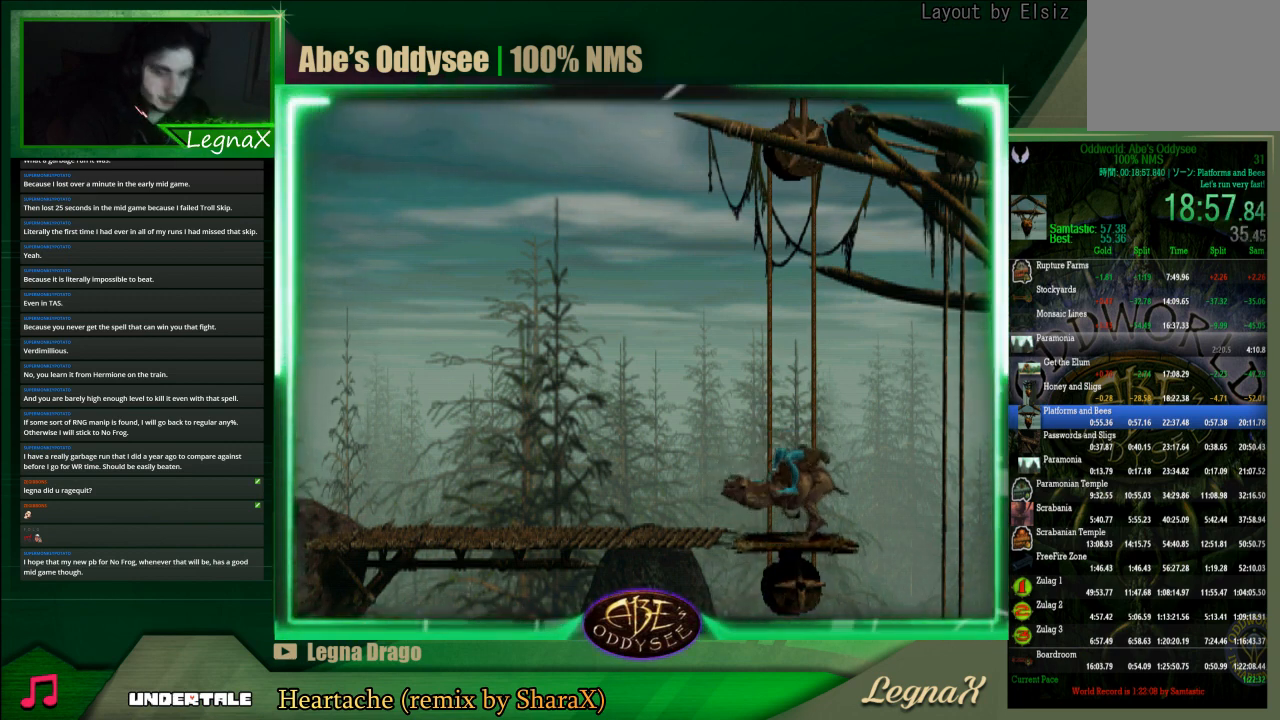
{"buttons": ["R1"], "left_stick": "left", "events": []}
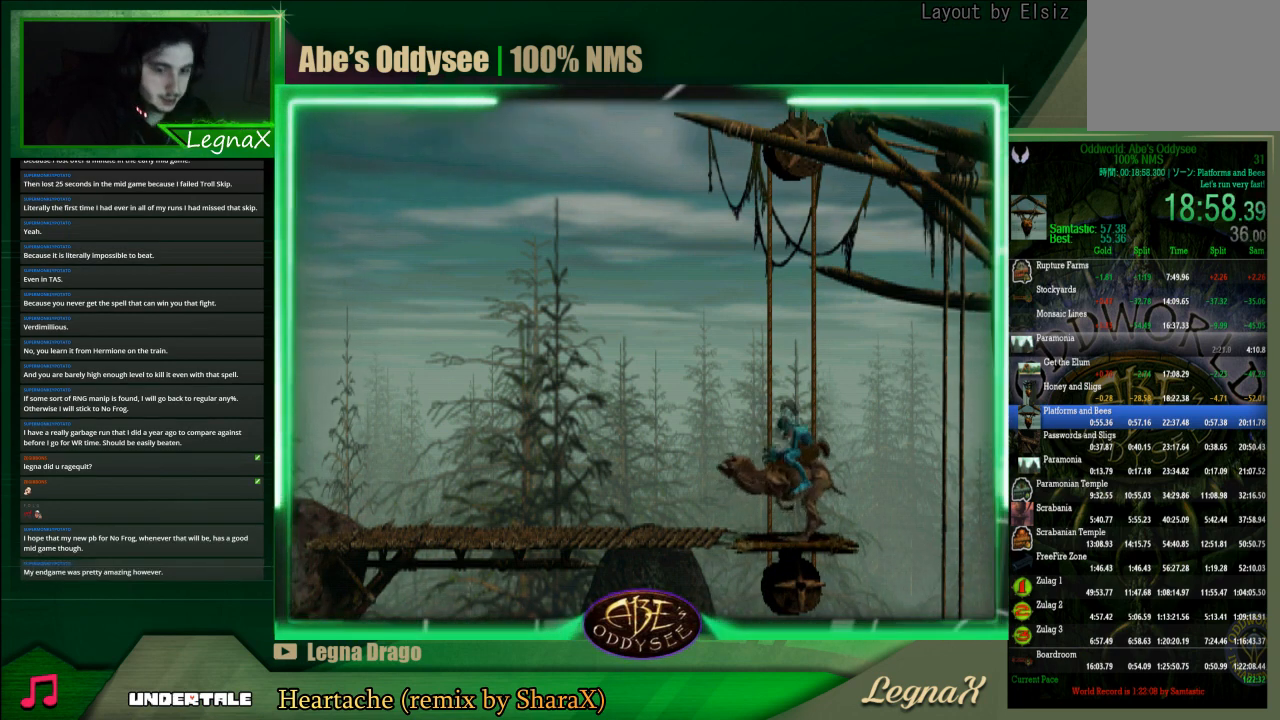
{"buttons": ["R1"], "left_stick": "left", "events": []}
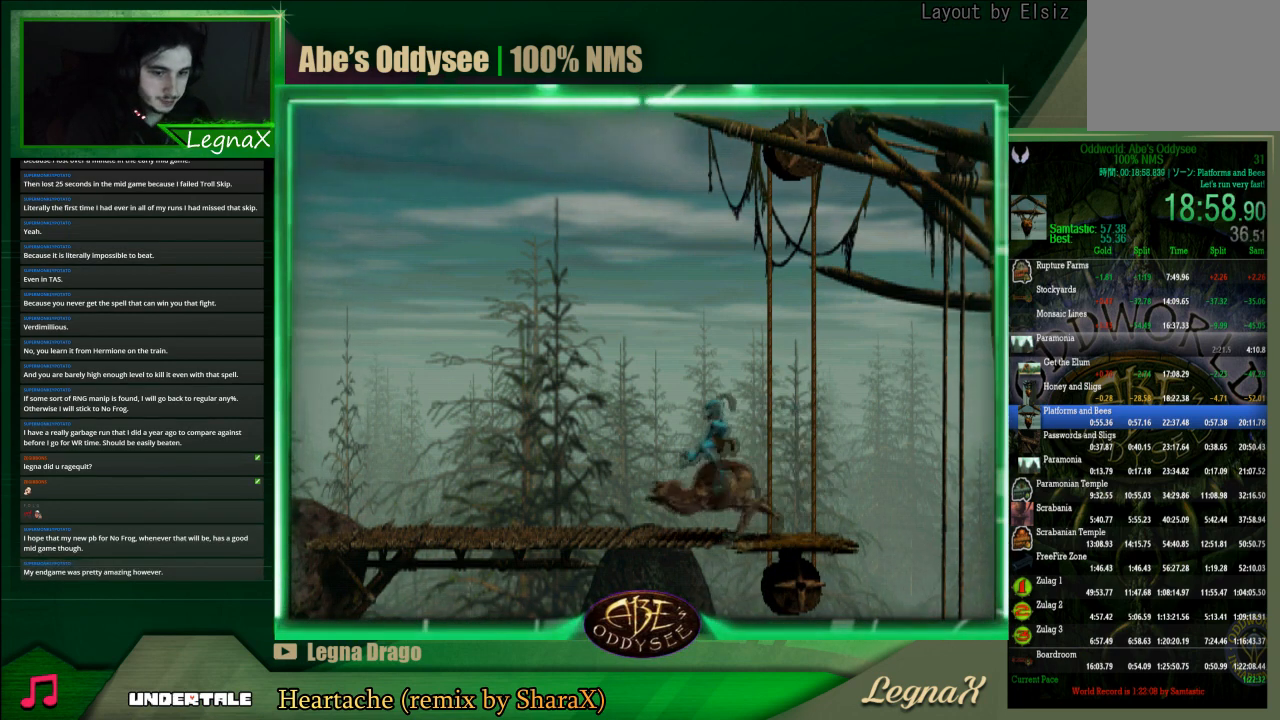
{"buttons": ["R1"], "left_stick": "left", "events": []}
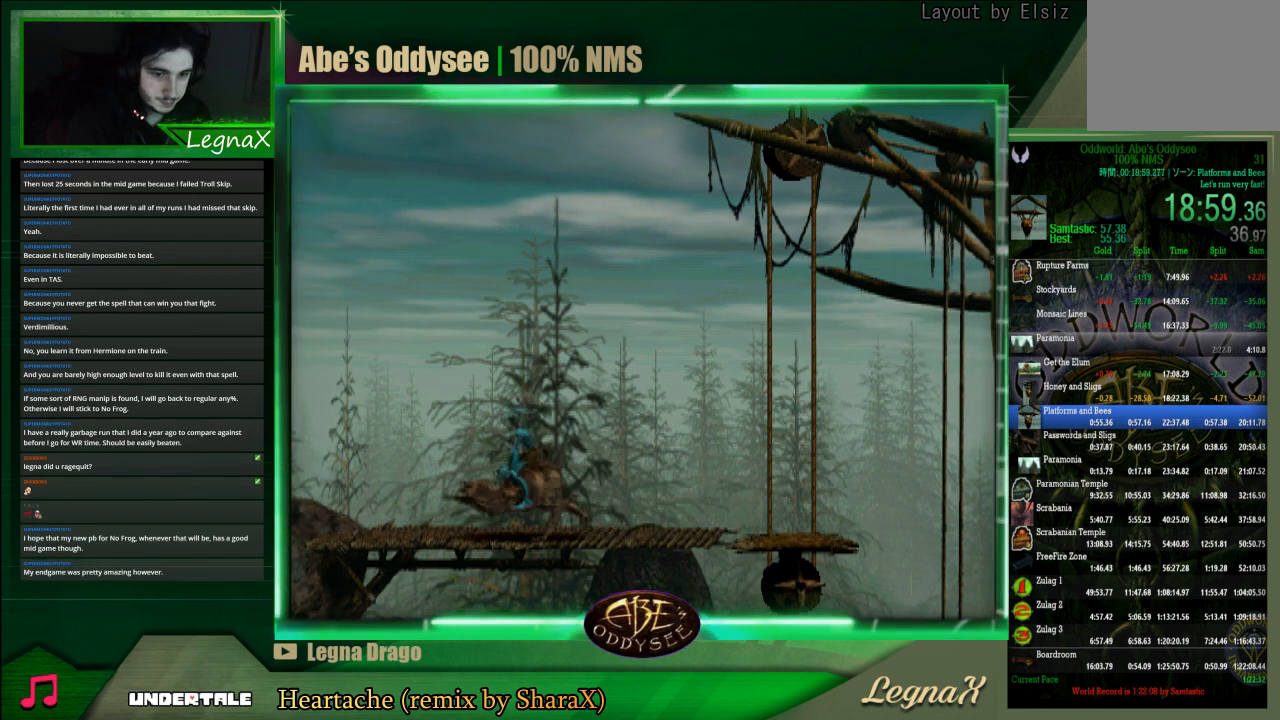
{"buttons": ["R1"], "left_stick": "left", "events": []}
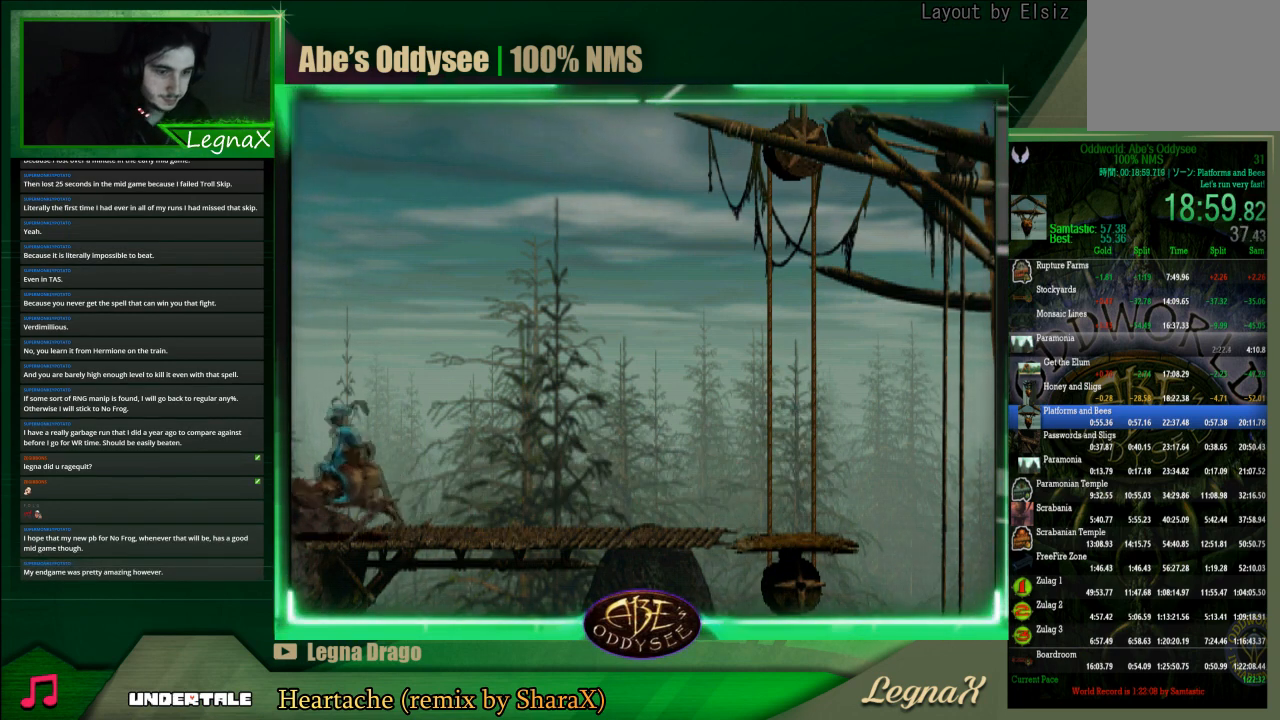
{"buttons": ["R1"], "left_stick": "left", "events": []}
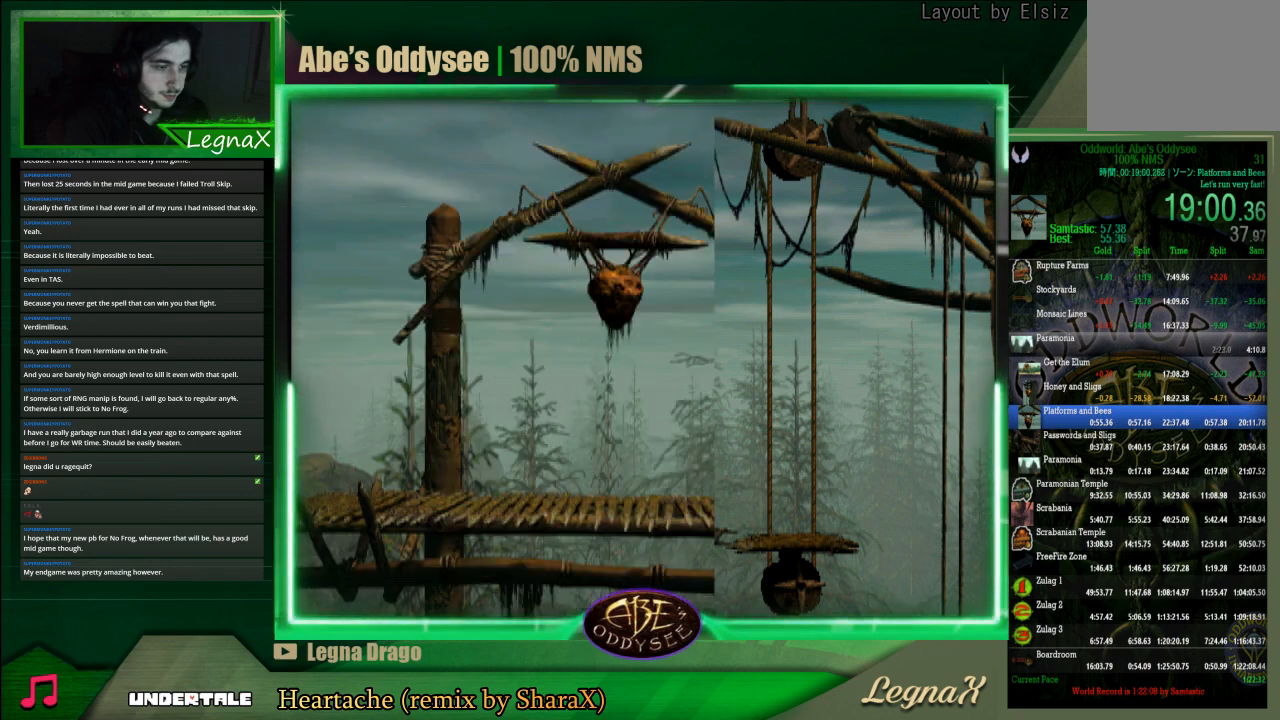
{"buttons": ["R1"], "left_stick": "left", "events": []}
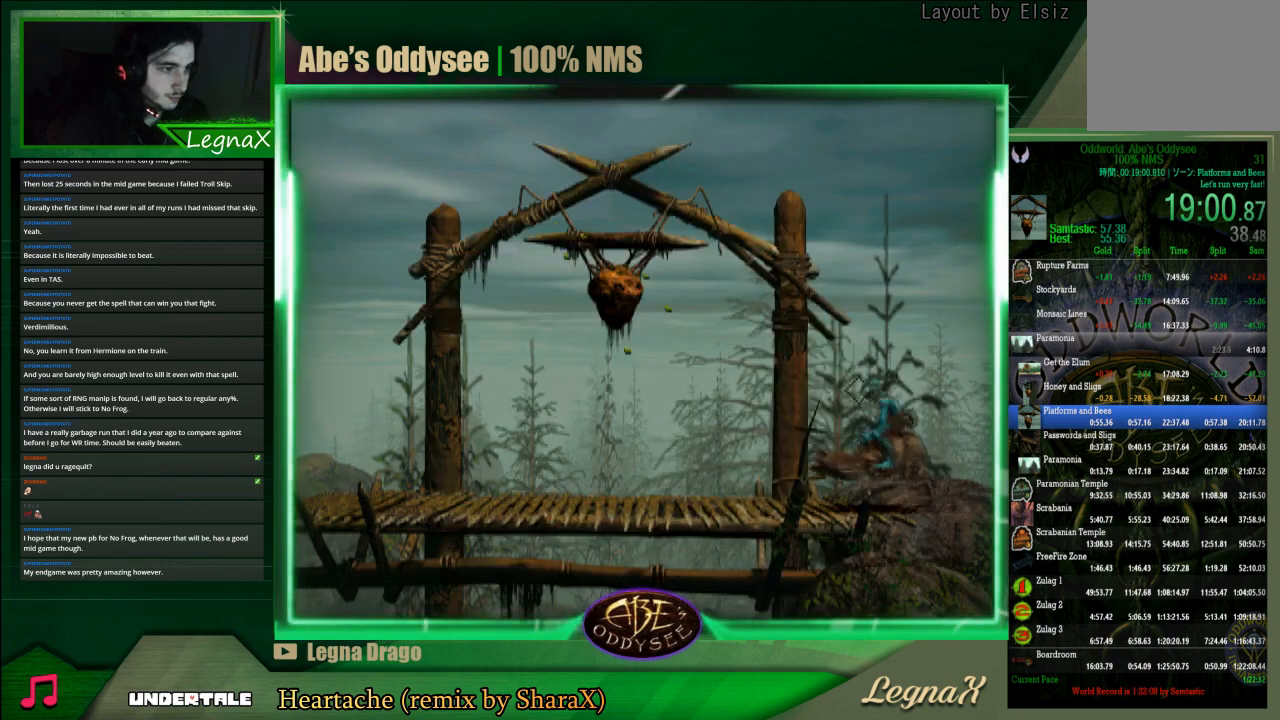
{"buttons": ["R1"], "left_stick": "left", "events": []}
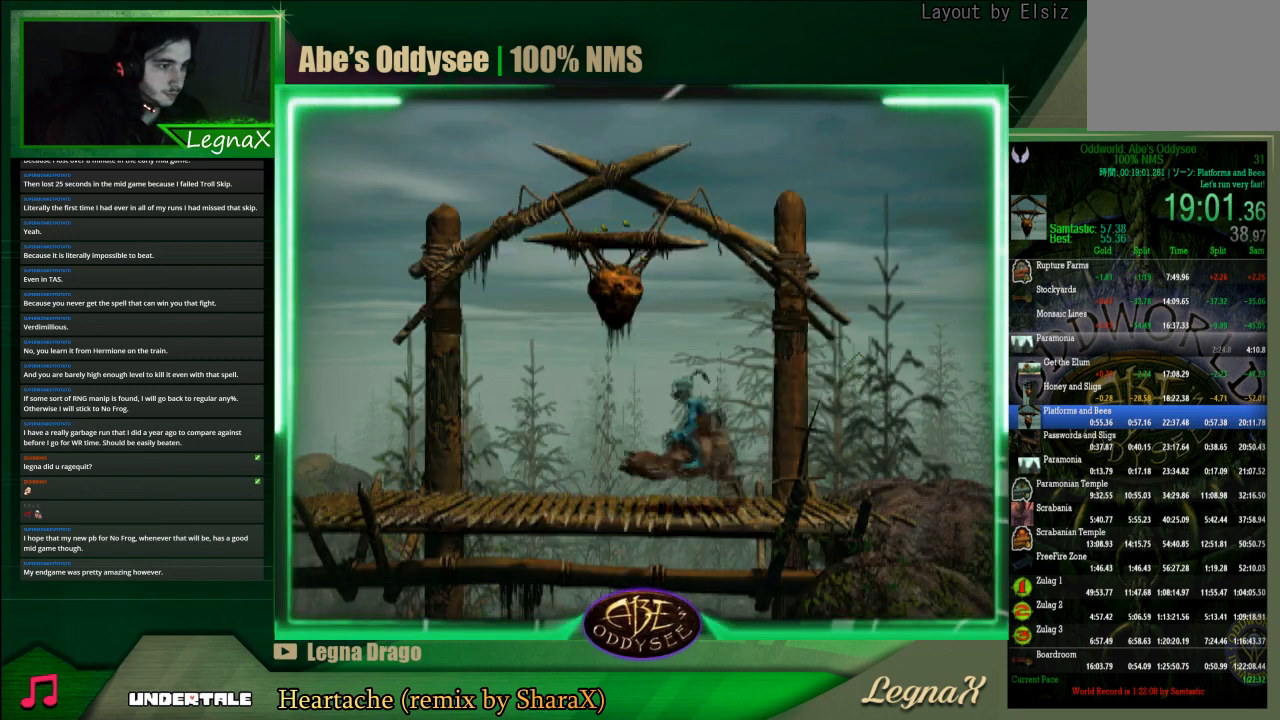
{"buttons": ["TRIANGLE", "R1"], "left_stick": "left", "events": [[200, "TRIANGLE", "down"]]}
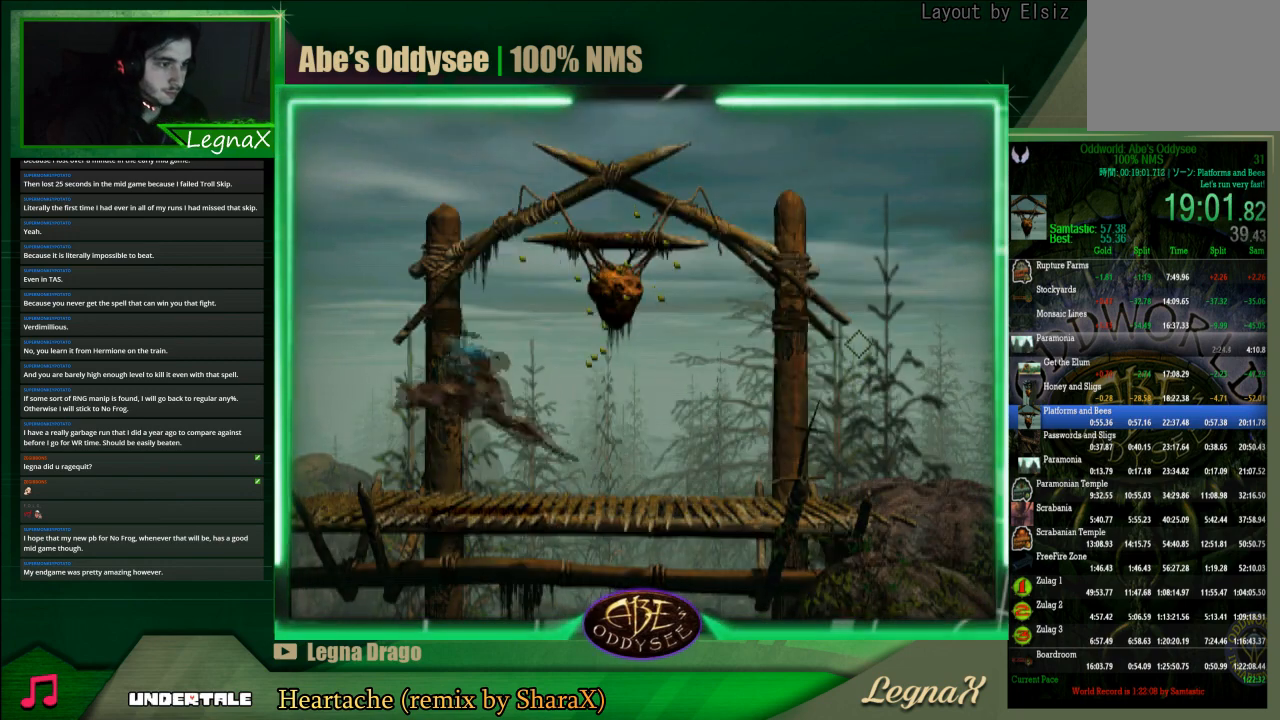
{"buttons": ["TRIANGLE", "R1"], "left_stick": "left", "events": []}
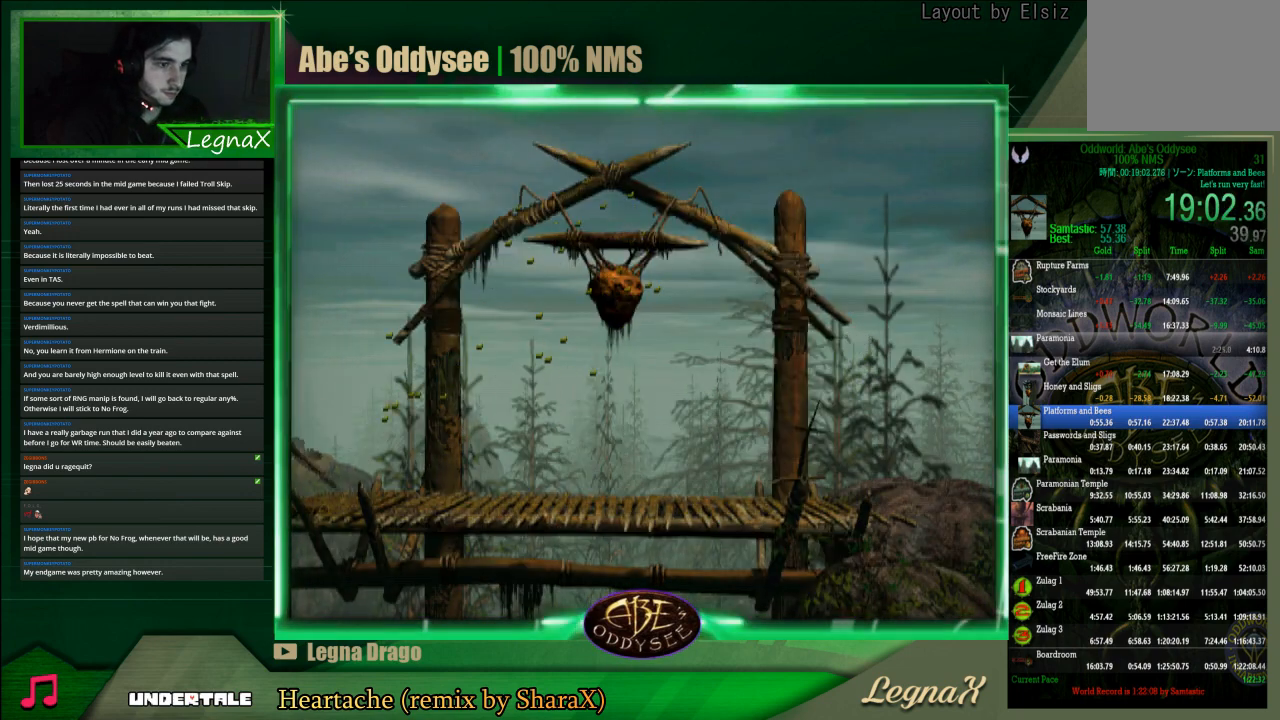
{"buttons": ["TRIANGLE", "R1"], "left_stick": "left", "events": []}
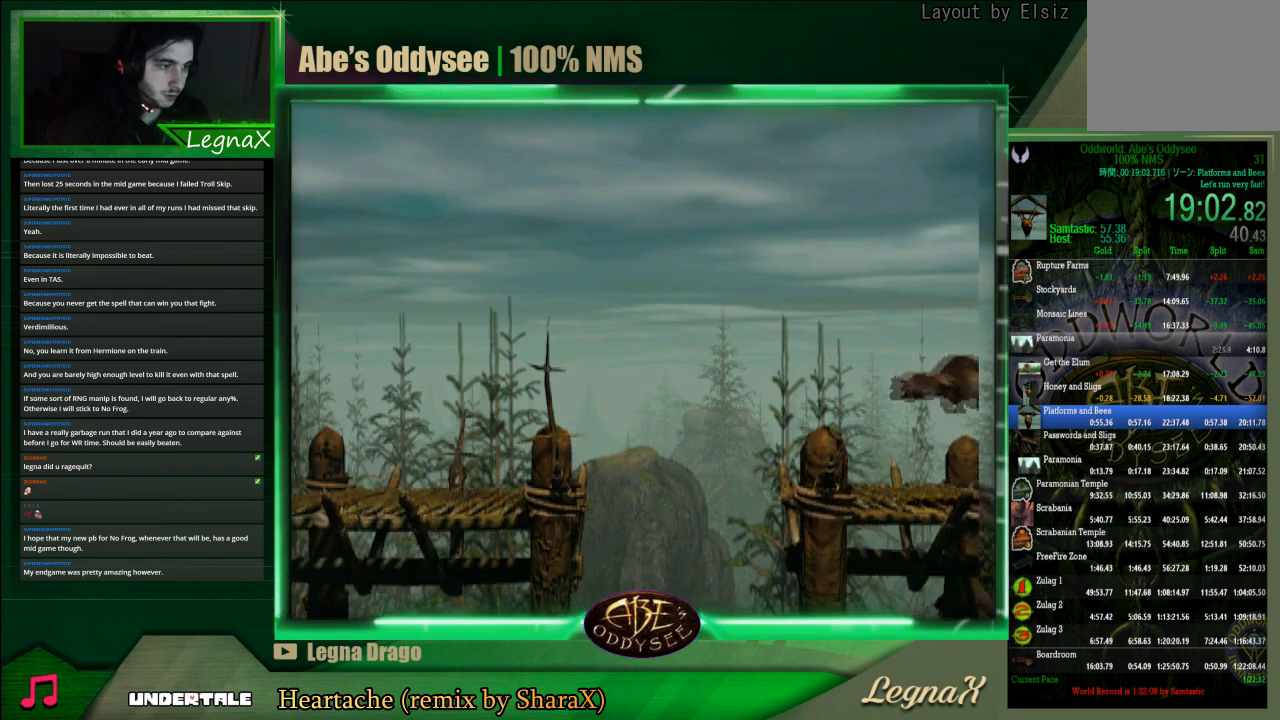
{"buttons": ["TRIANGLE", "R1"], "left_stick": "left", "events": []}
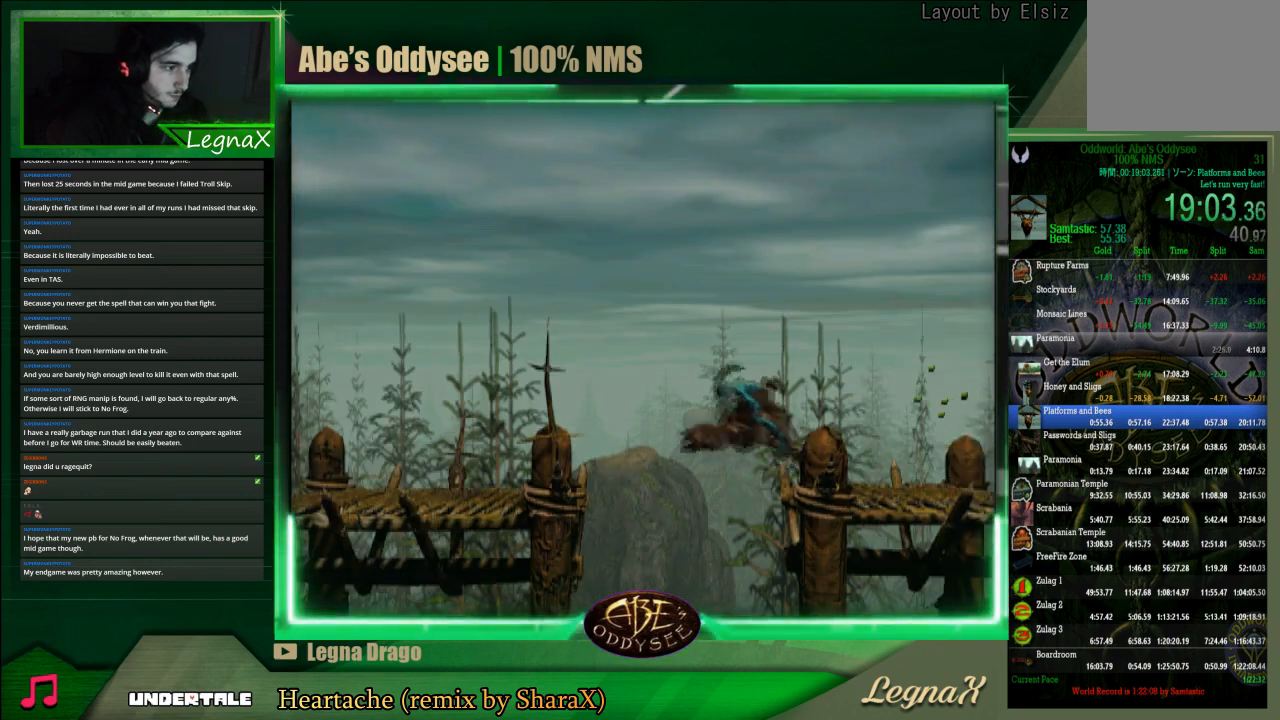
{"buttons": ["TRIANGLE", "R1"], "left_stick": "left", "events": []}
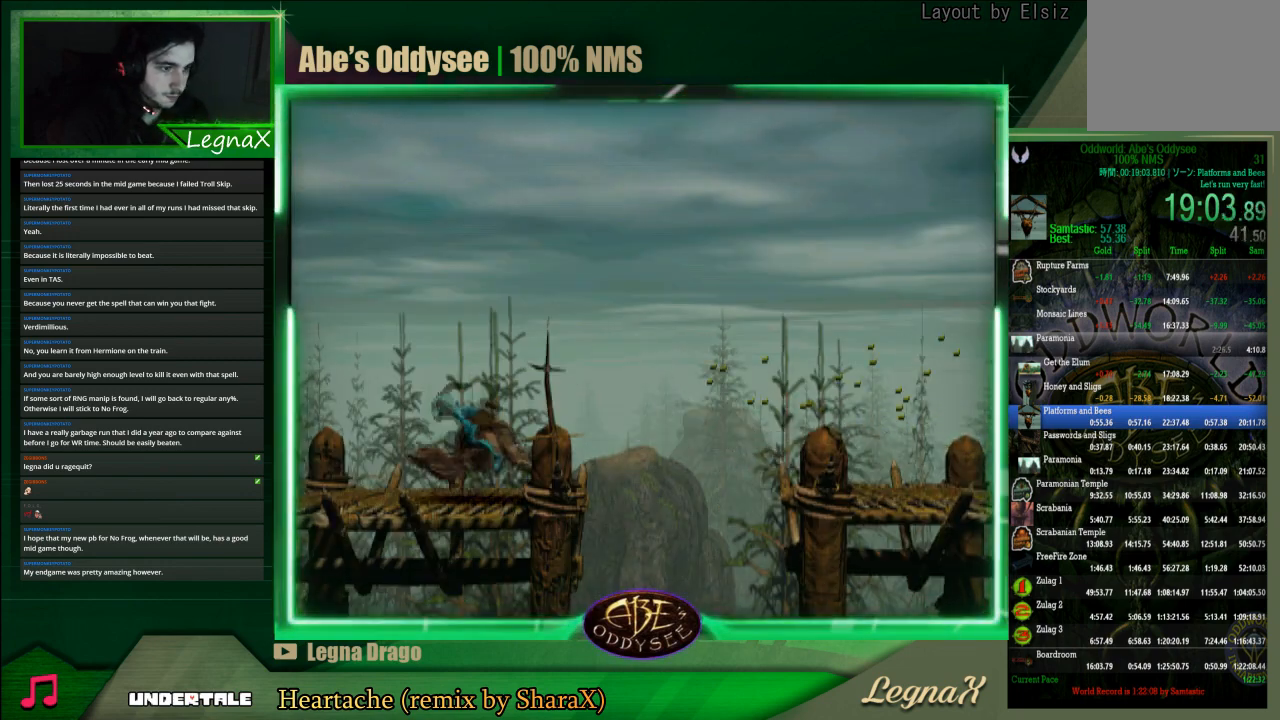
{"buttons": ["TRIANGLE", "R1"], "left_stick": "left", "events": []}
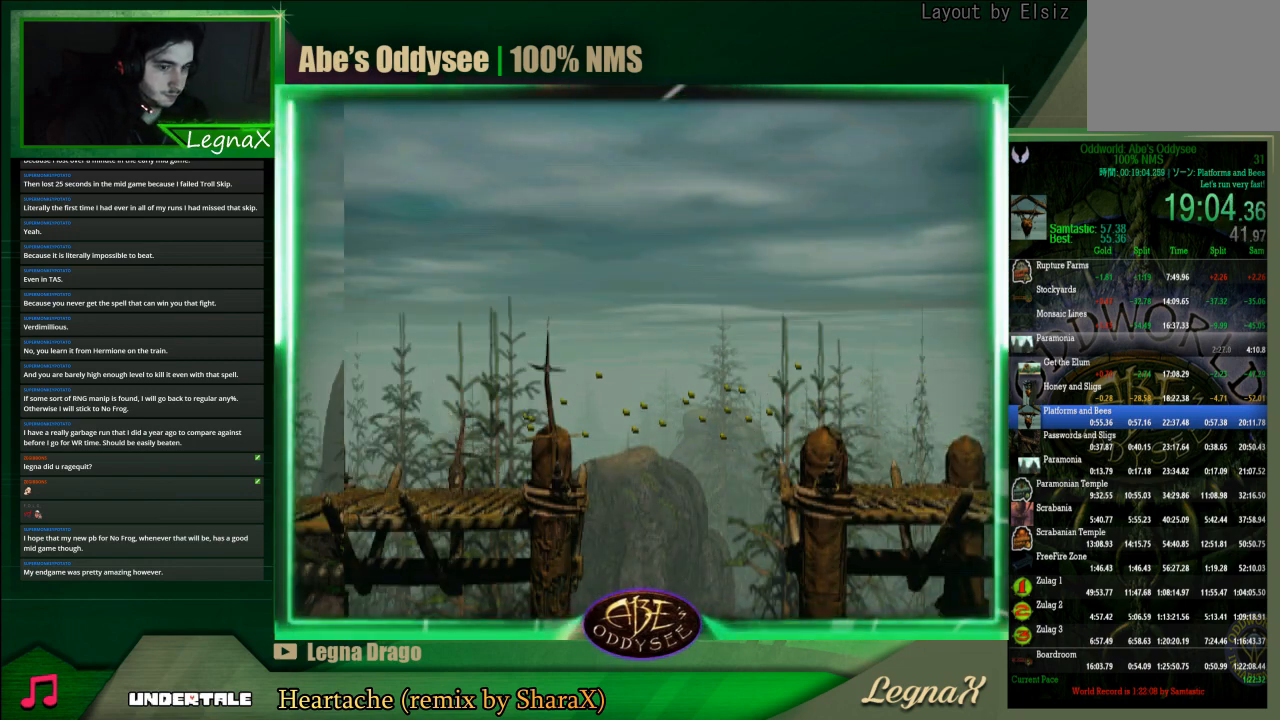
{"buttons": ["TRIANGLE", "R1"], "left_stick": "left", "events": []}
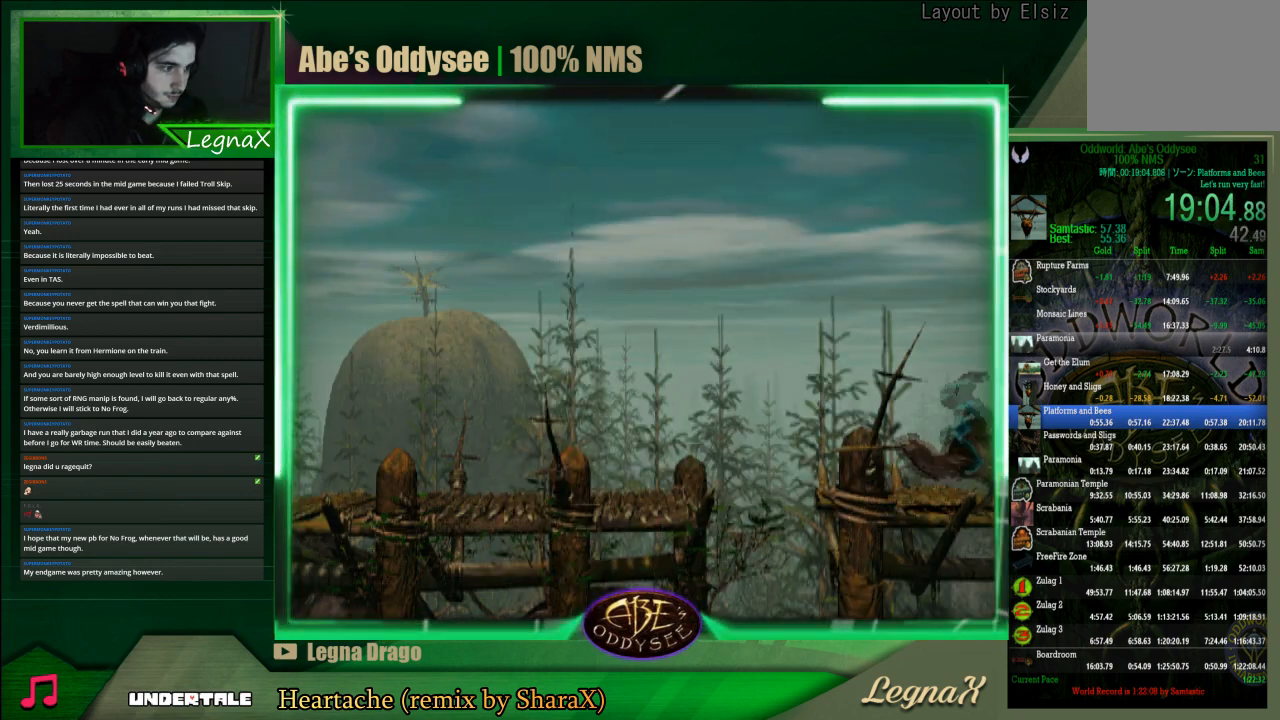
{"buttons": ["TRIANGLE", "R1"], "left_stick": "left", "events": []}
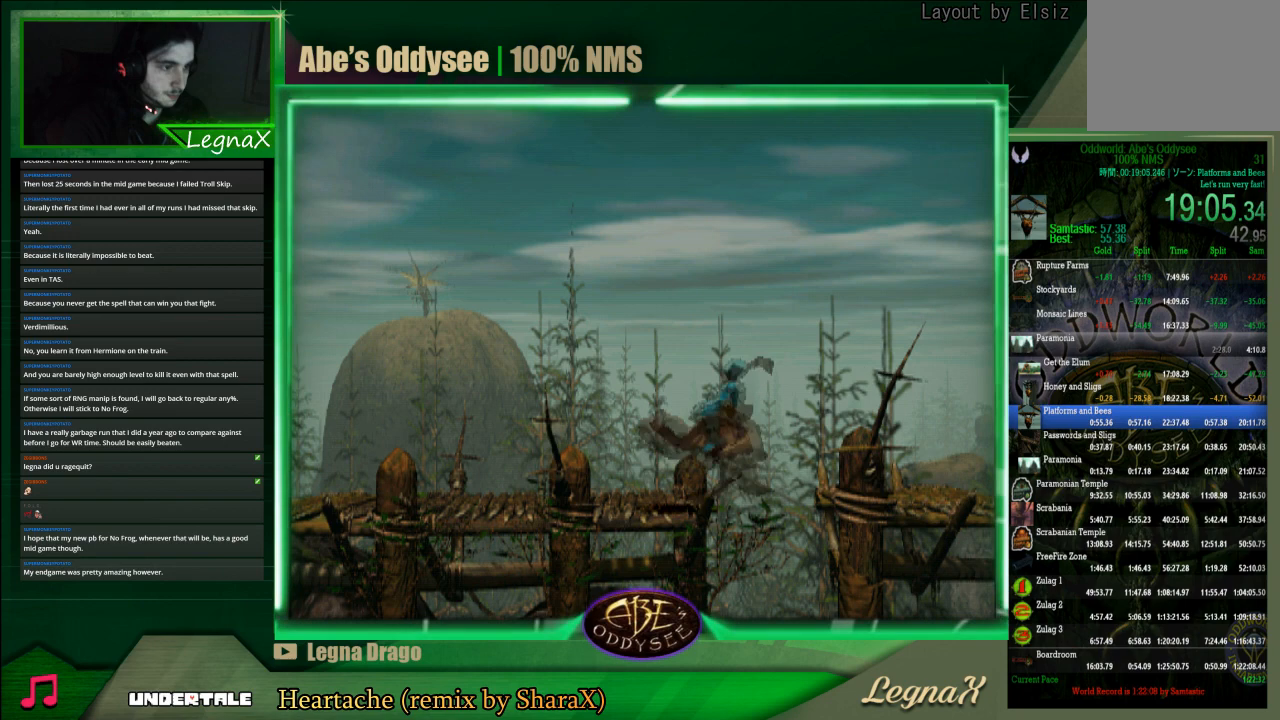
{"buttons": ["TRIANGLE", "R1"], "left_stick": "left", "events": []}
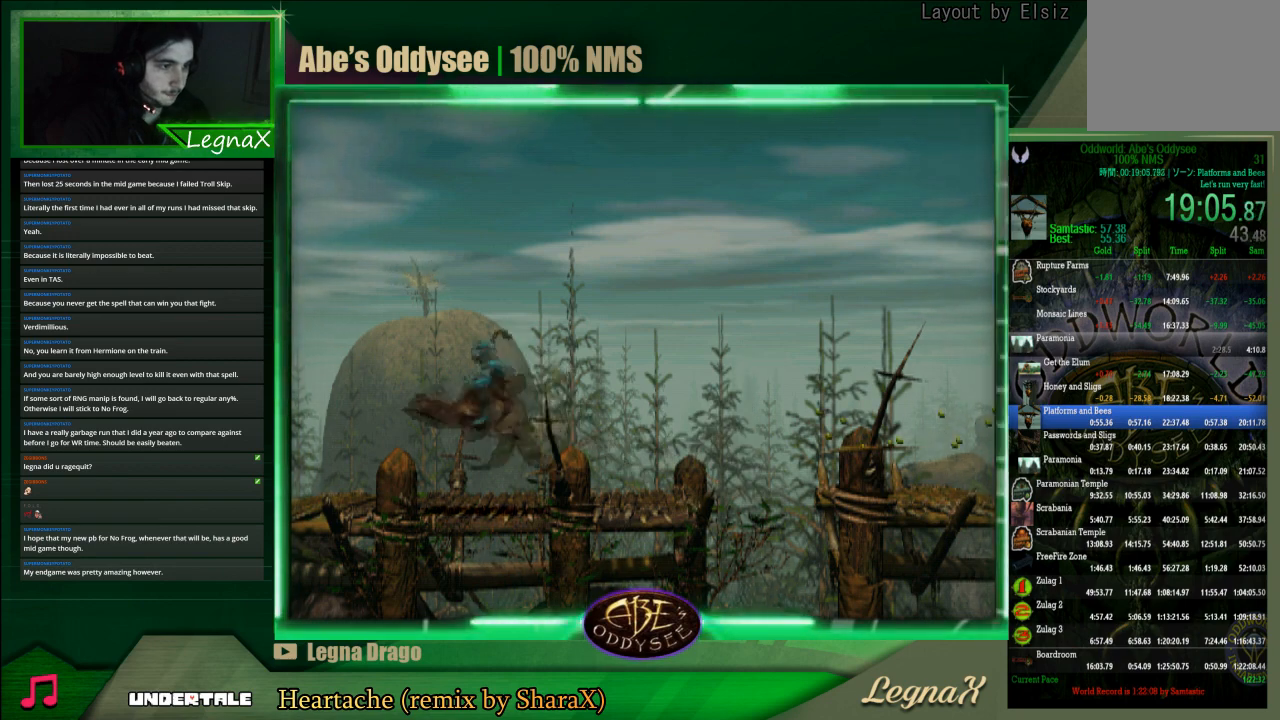
{"buttons": ["R1"], "left_stick": "left", "events": [[500, "TRIANGLE", "up"]]}
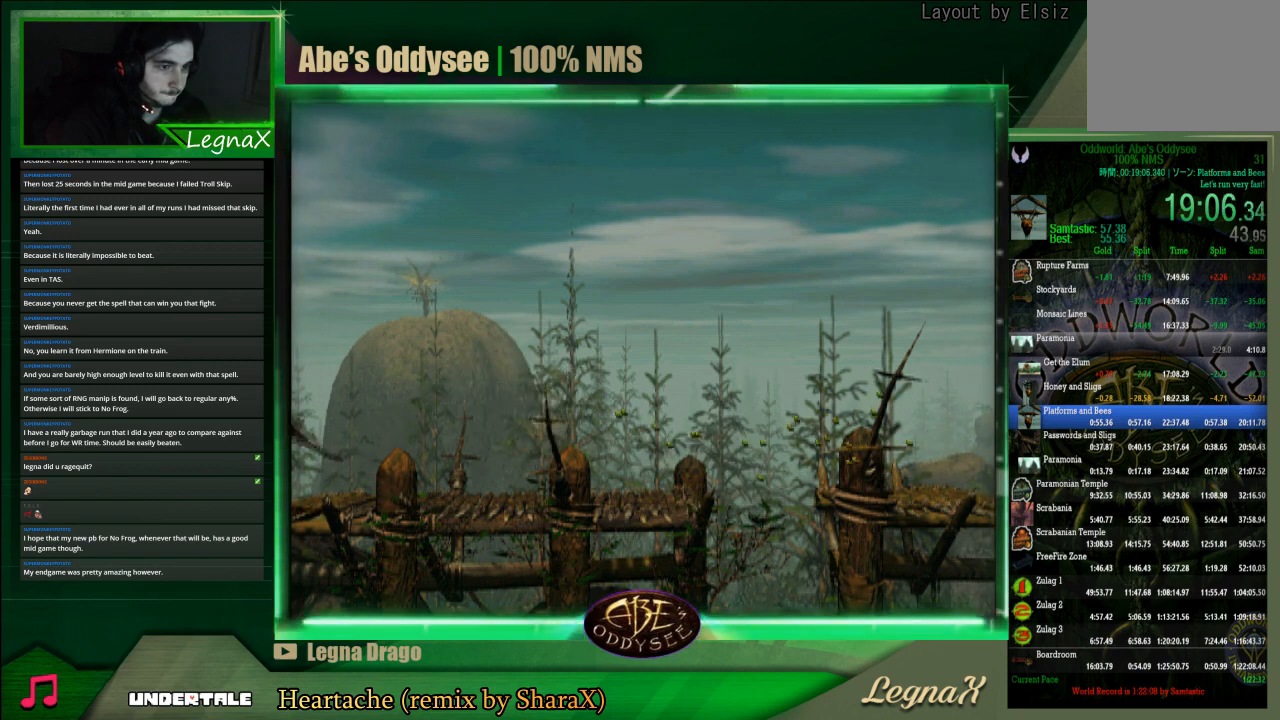
{"buttons": ["R1"], "left_stick": "left", "events": []}
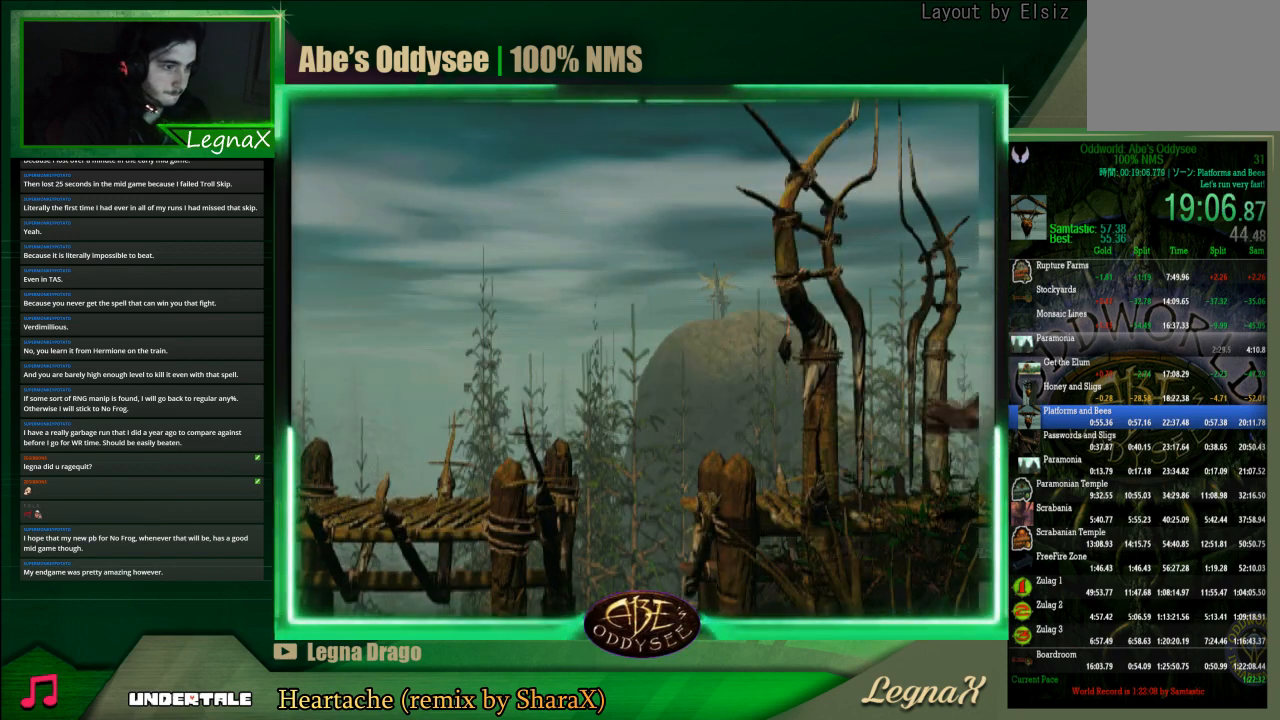
{"buttons": ["R1"], "left_stick": "left", "events": []}
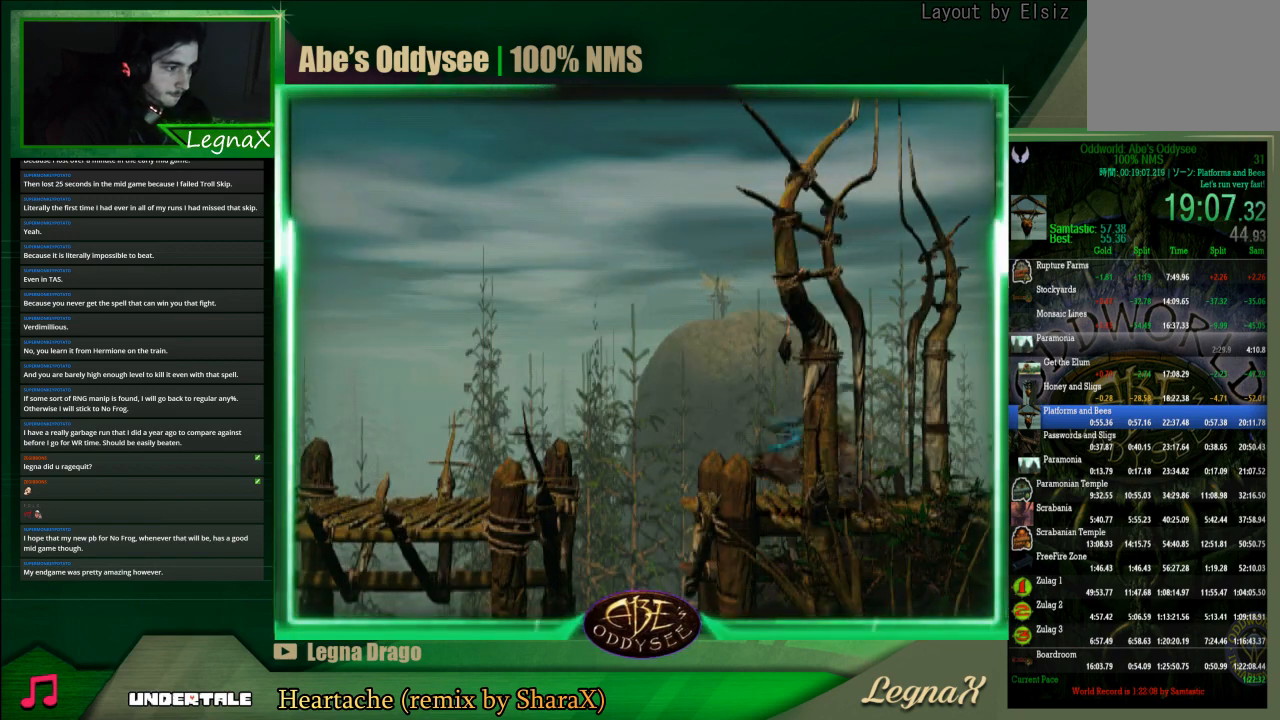
{"buttons": ["TRIANGLE", "R1"], "left_stick": "left", "events": [[233, "TRIANGLE", "down"]]}
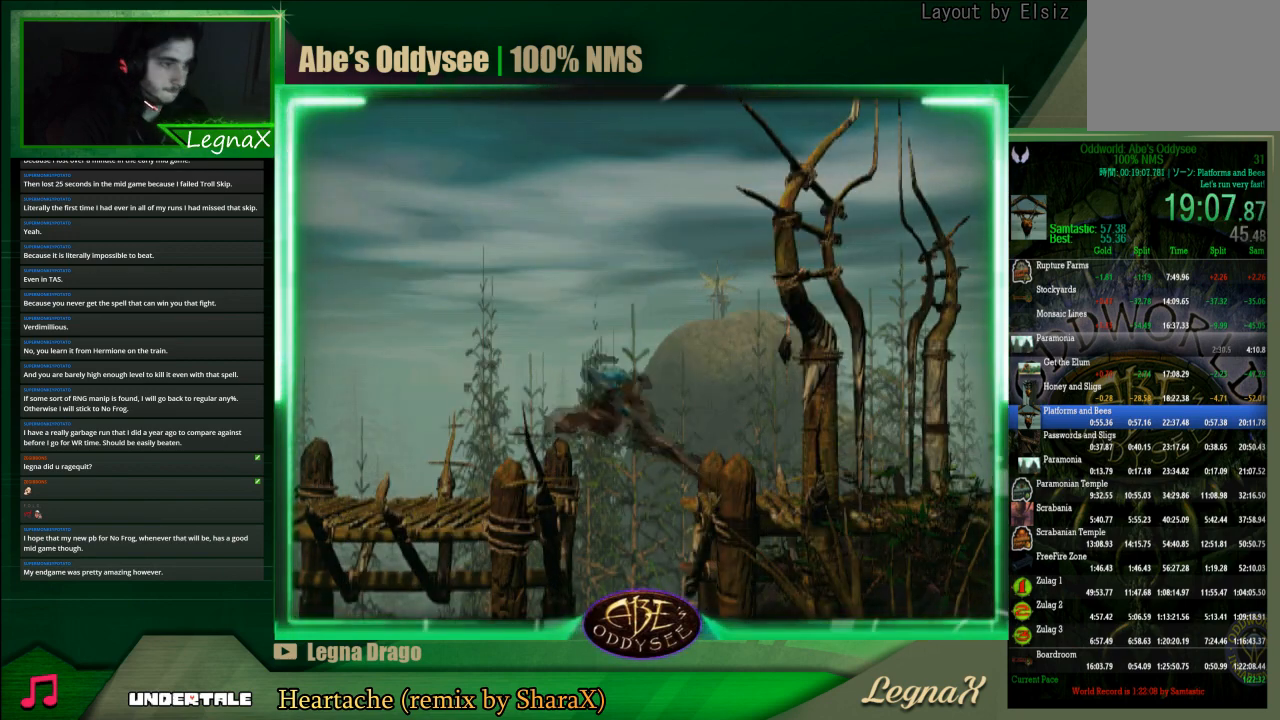
{"buttons": ["R1"], "left_stick": "left", "events": [[100, "TRIANGLE", "up"]]}